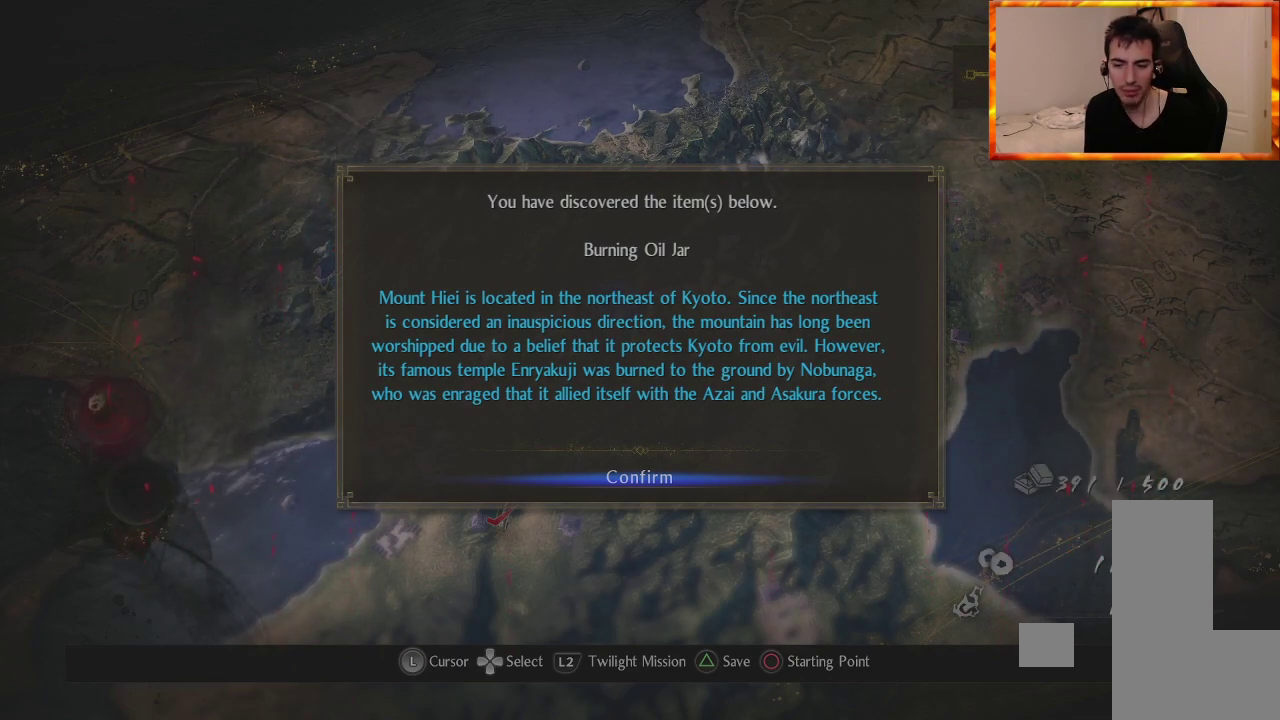
Gameplay with a controller (PlayStation layout); each line is a JSON object with the inputs held at the frame after it. "events" lists button and stick changes between this image and that frame as [ms after this image, input, new state], when the widget could be followed in between.
{"buttons": [], "left_stick": "center", "right_stick": "center", "events": [[233, "CROSS", "down"], [400, "CROSS", "up"]]}
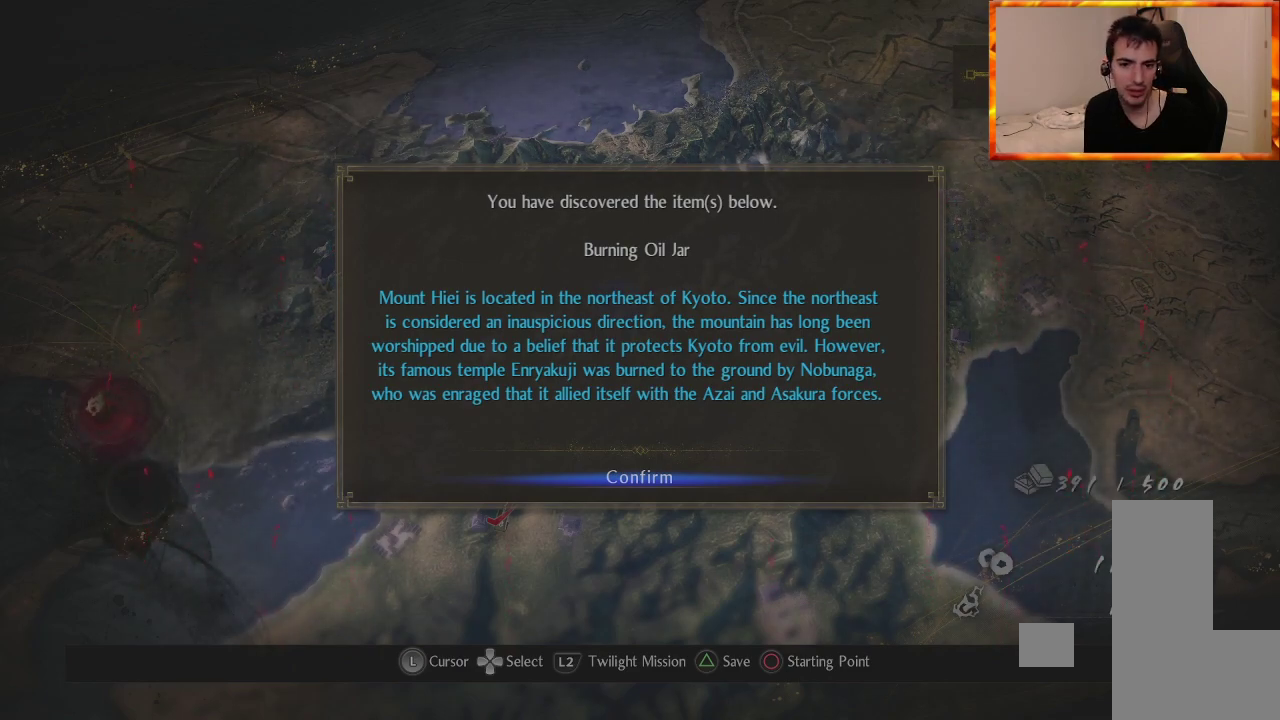
{"buttons": [], "left_stick": "center", "right_stick": "center", "events": []}
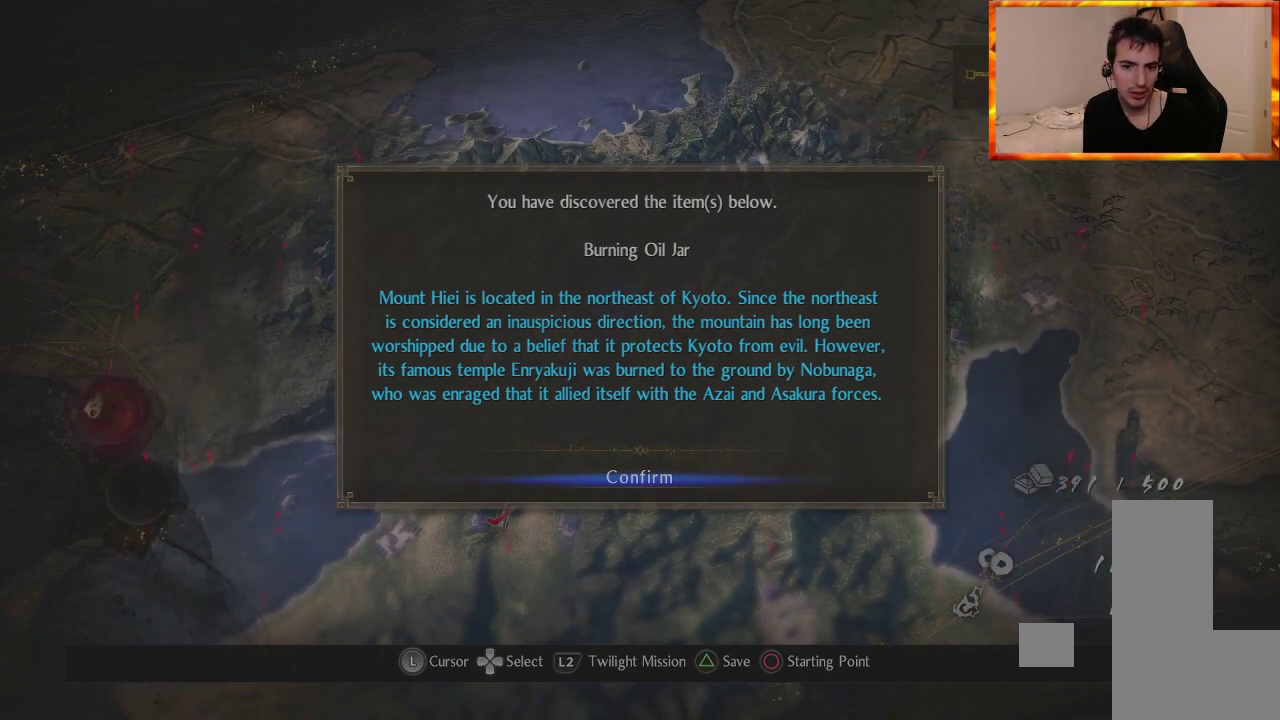
{"buttons": [], "left_stick": "center", "right_stick": "center", "events": []}
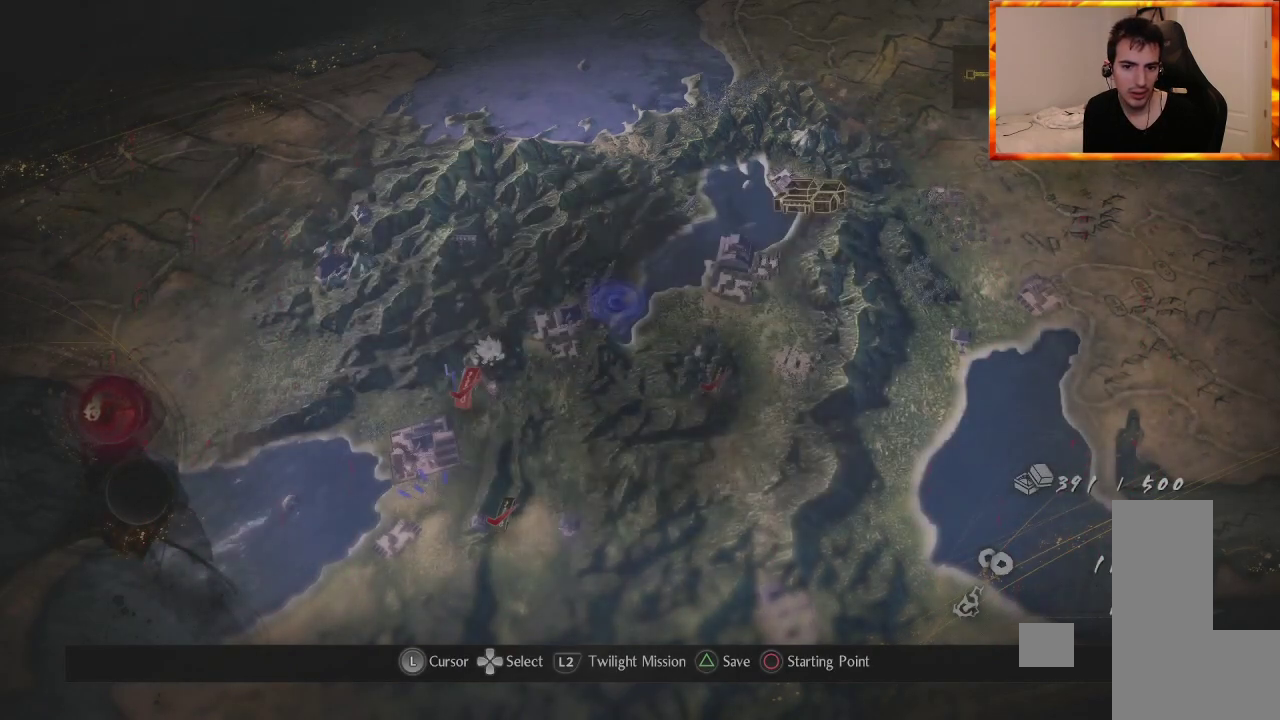
{"buttons": [], "left_stick": "up-left", "right_stick": "center", "events": [[117, "left_stick", "up-left"]]}
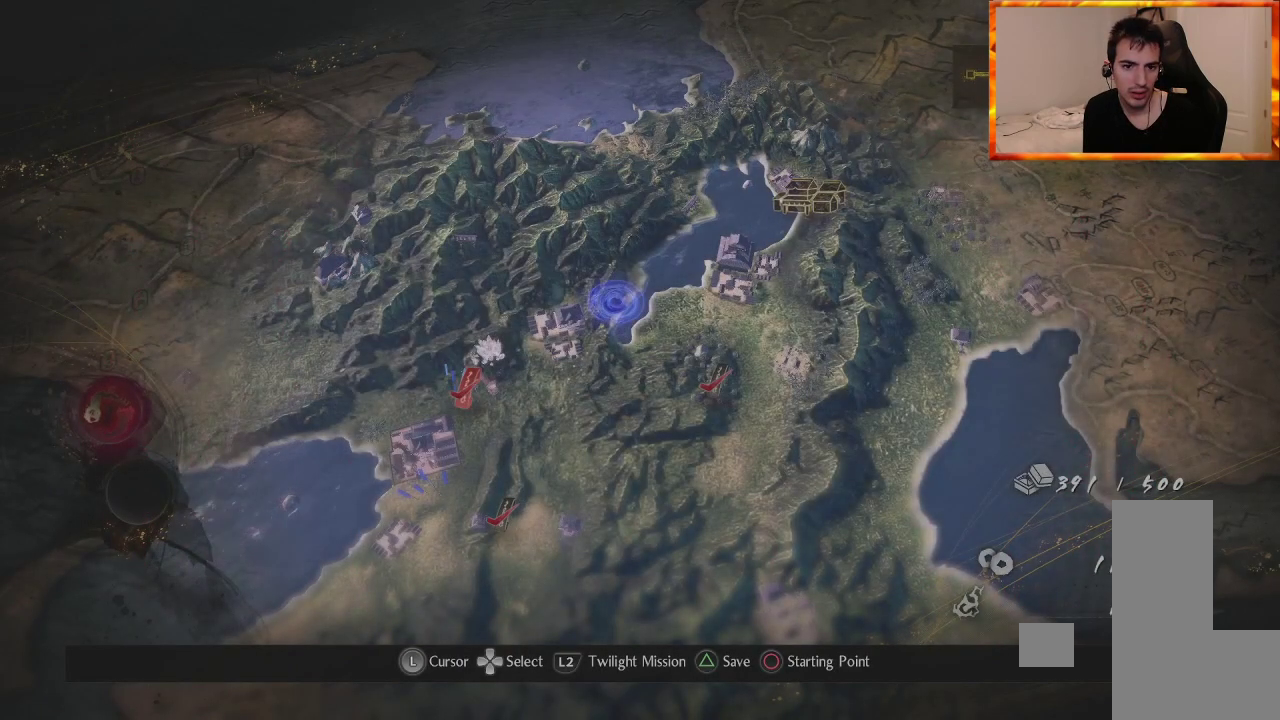
{"buttons": [], "left_stick": "down-left", "right_stick": "center", "events": [[117, "left_stick", "center"], [467, "left_stick", "down-left"]]}
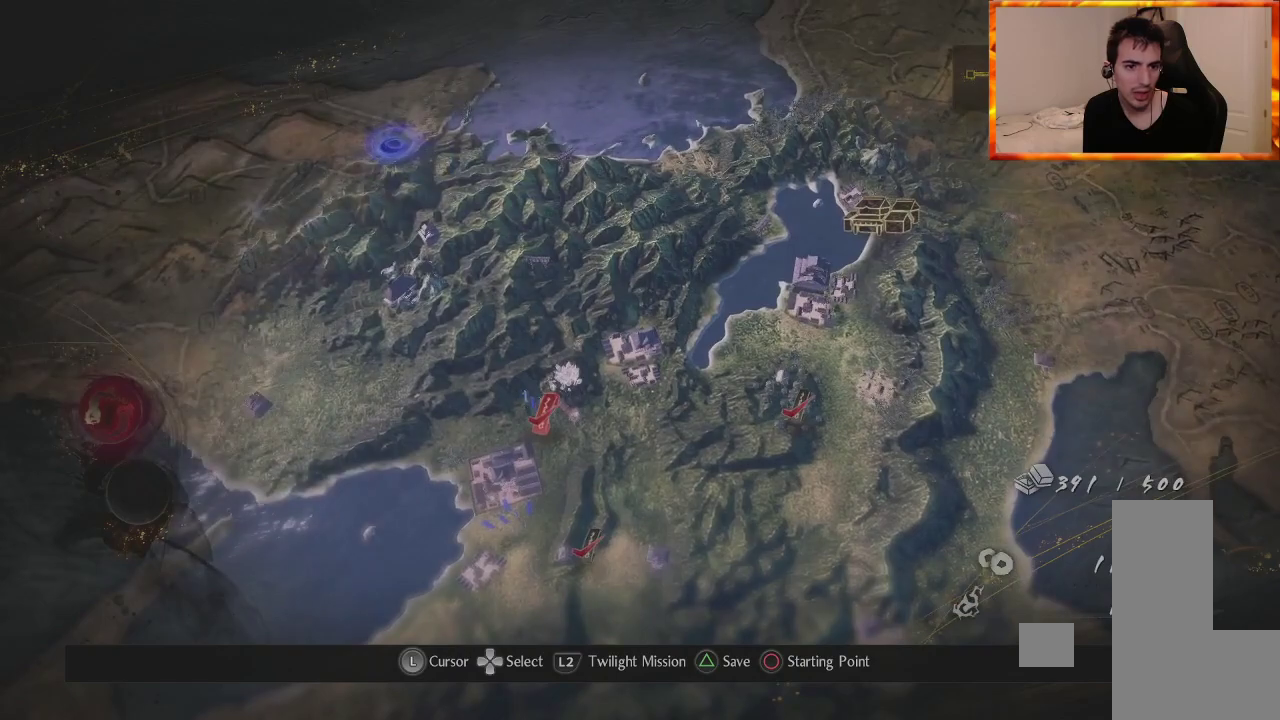
{"buttons": [], "left_stick": "center", "right_stick": "center", "events": [[333, "left_stick", "center"]]}
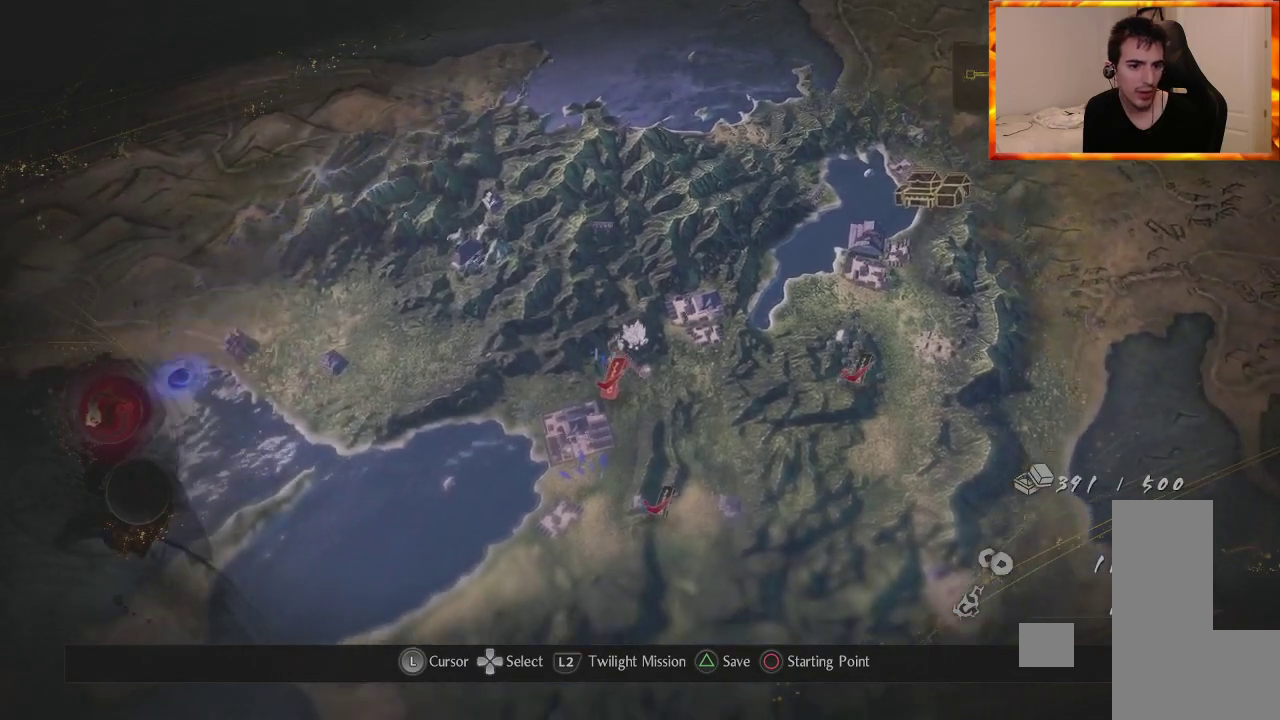
{"buttons": [], "left_stick": "center", "right_stick": "center", "events": [[167, "left_stick", "up-left"], [500, "left_stick", "center"]]}
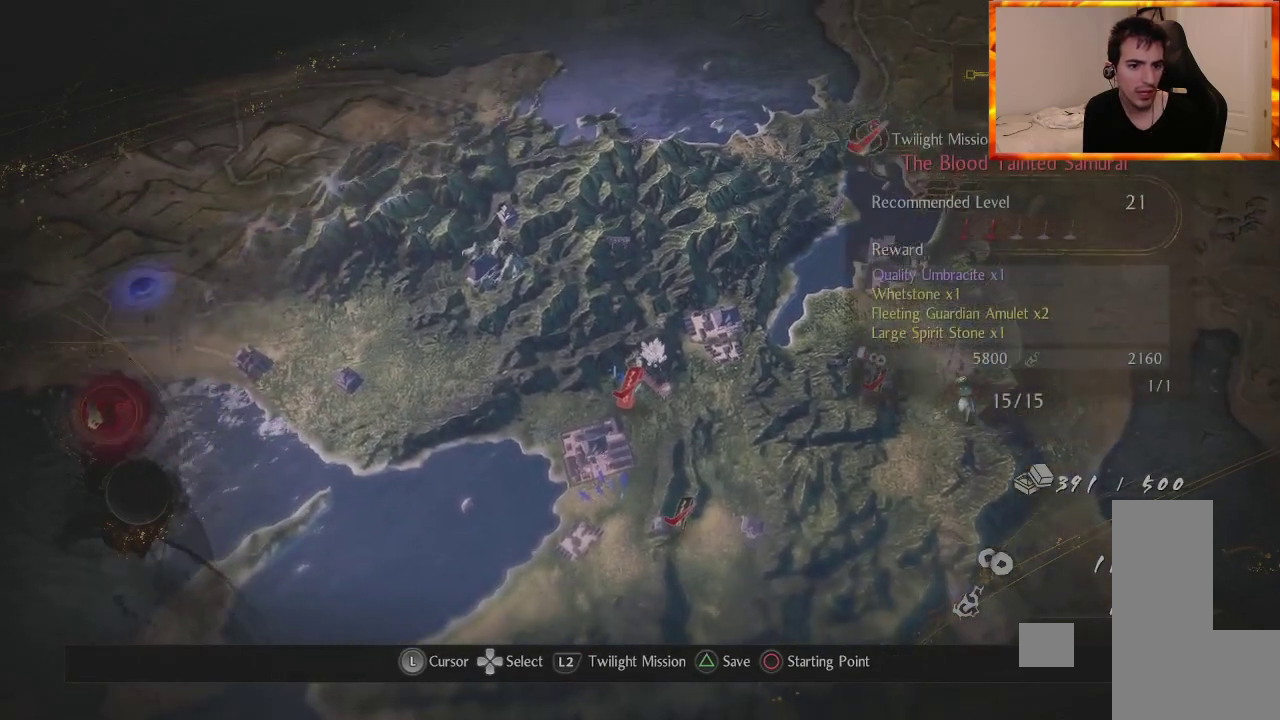
{"buttons": [], "left_stick": "down-right", "right_stick": "center", "events": [[200, "left_stick", "right"], [433, "left_stick", "down-right"]]}
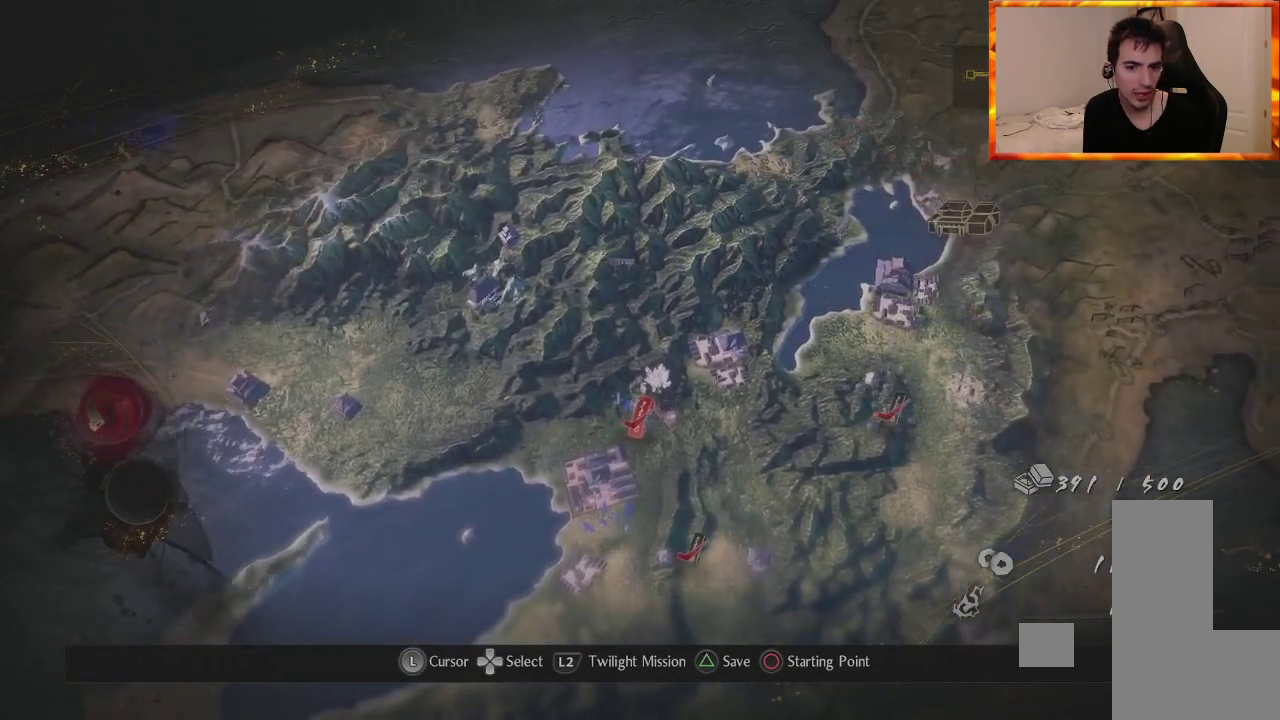
{"buttons": [], "left_stick": "down", "right_stick": "center", "events": [[133, "left_stick", "down-left"], [250, "left_stick", "center"], [433, "left_stick", "down"]]}
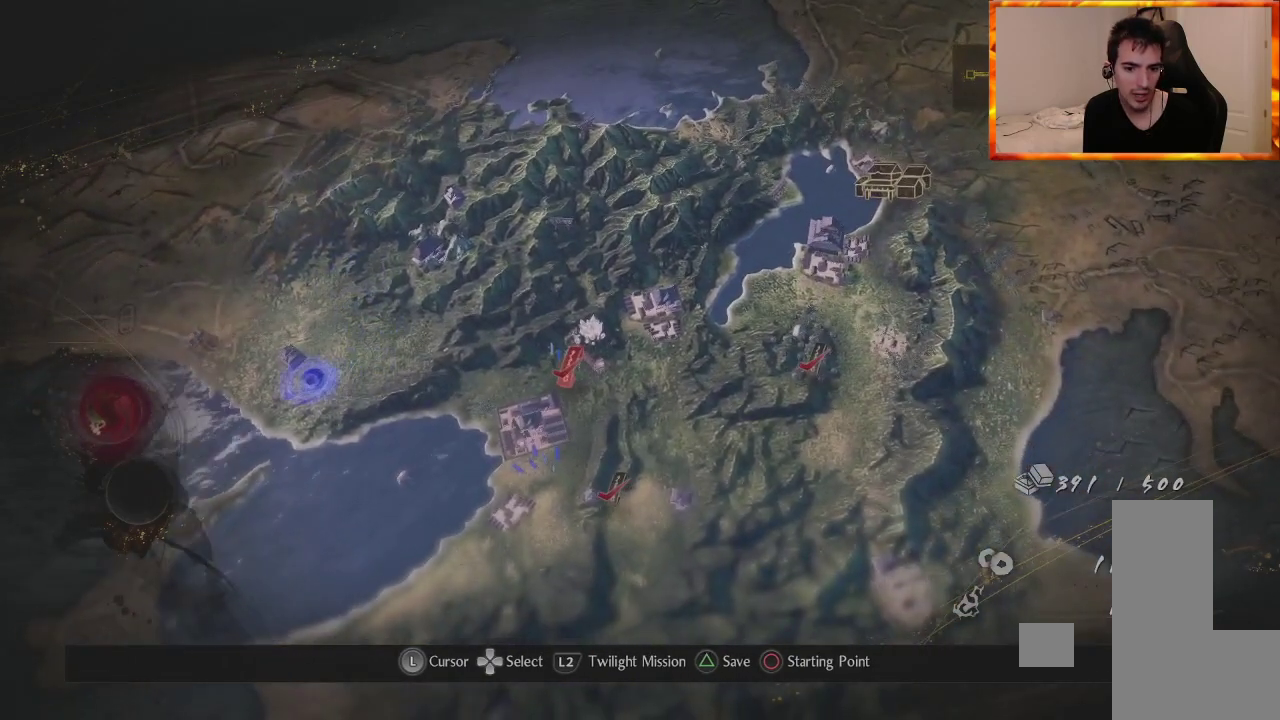
{"buttons": [], "left_stick": "center", "right_stick": "center", "events": [[83, "left_stick", "down-right"], [317, "left_stick", "center"]]}
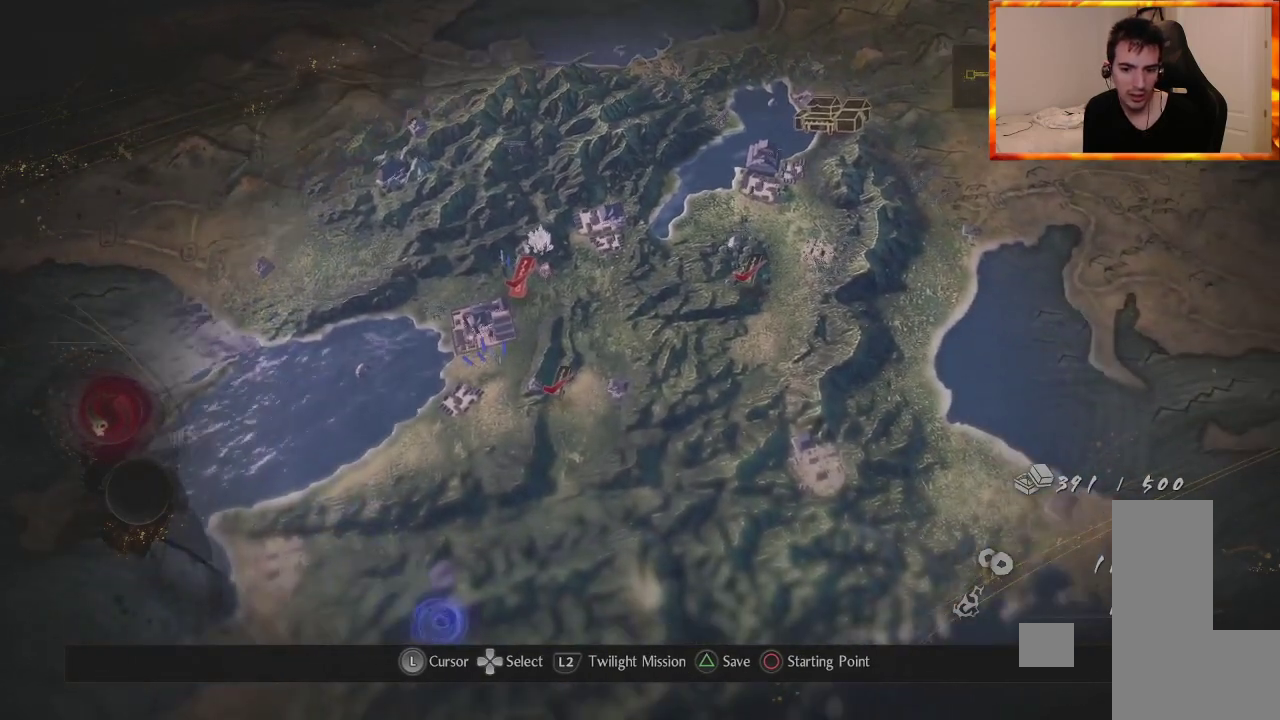
{"buttons": [], "left_stick": "up-right", "right_stick": "center", "events": [[50, "left_stick", "down-right"], [500, "left_stick", "up-right"]]}
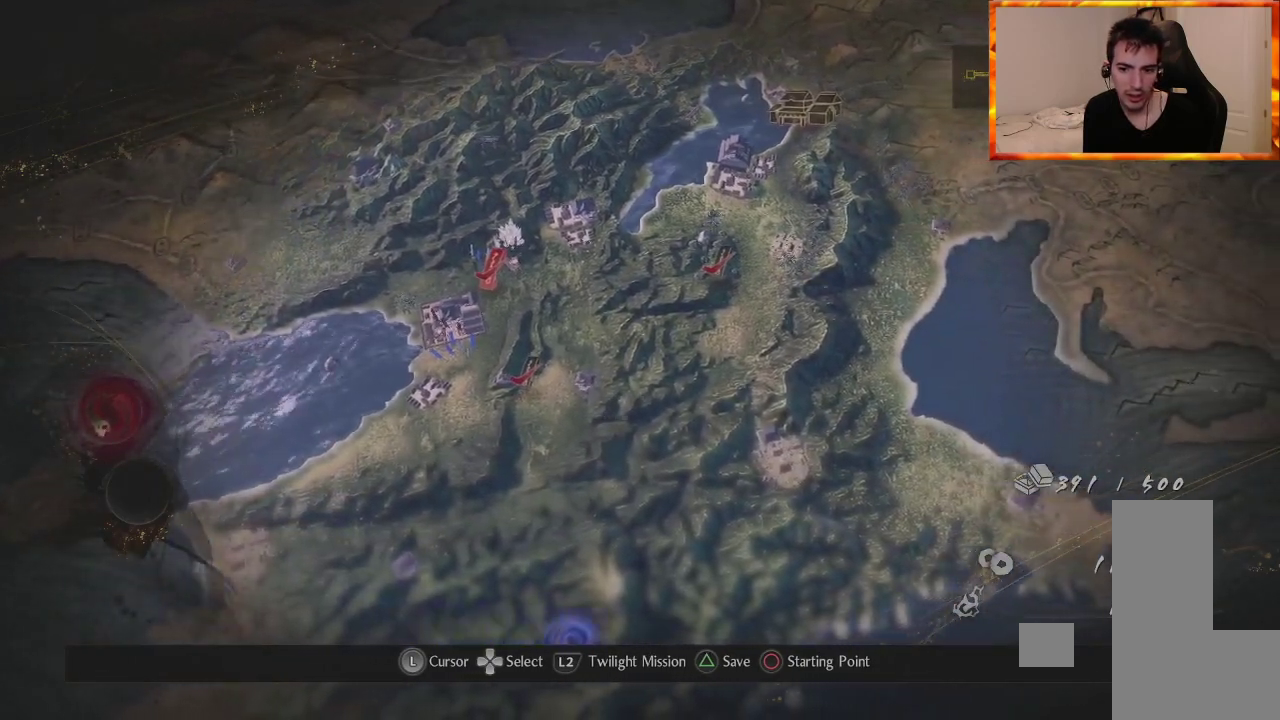
{"buttons": [], "left_stick": "left", "right_stick": "center", "events": [[183, "left_stick", "center"], [300, "left_stick", "left"]]}
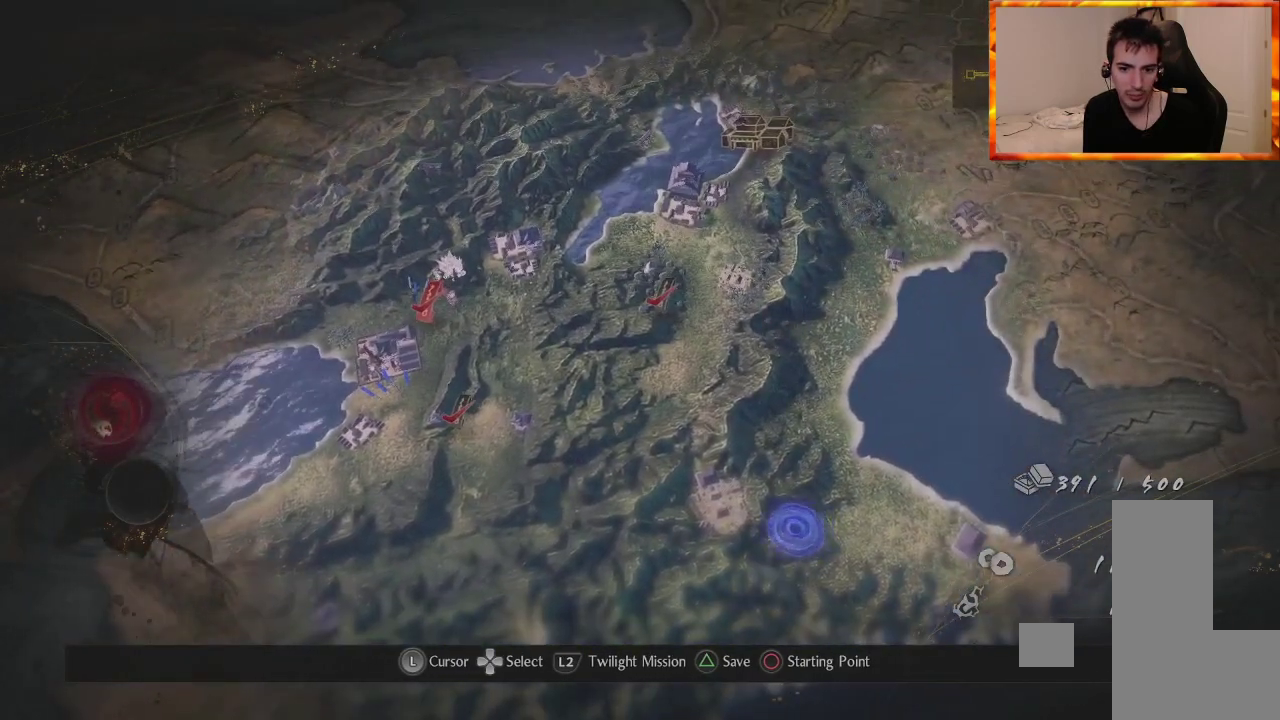
{"buttons": [], "left_stick": "center", "right_stick": "center", "events": [[100, "left_stick", "center"], [350, "left_stick", "up"], [483, "left_stick", "center"]]}
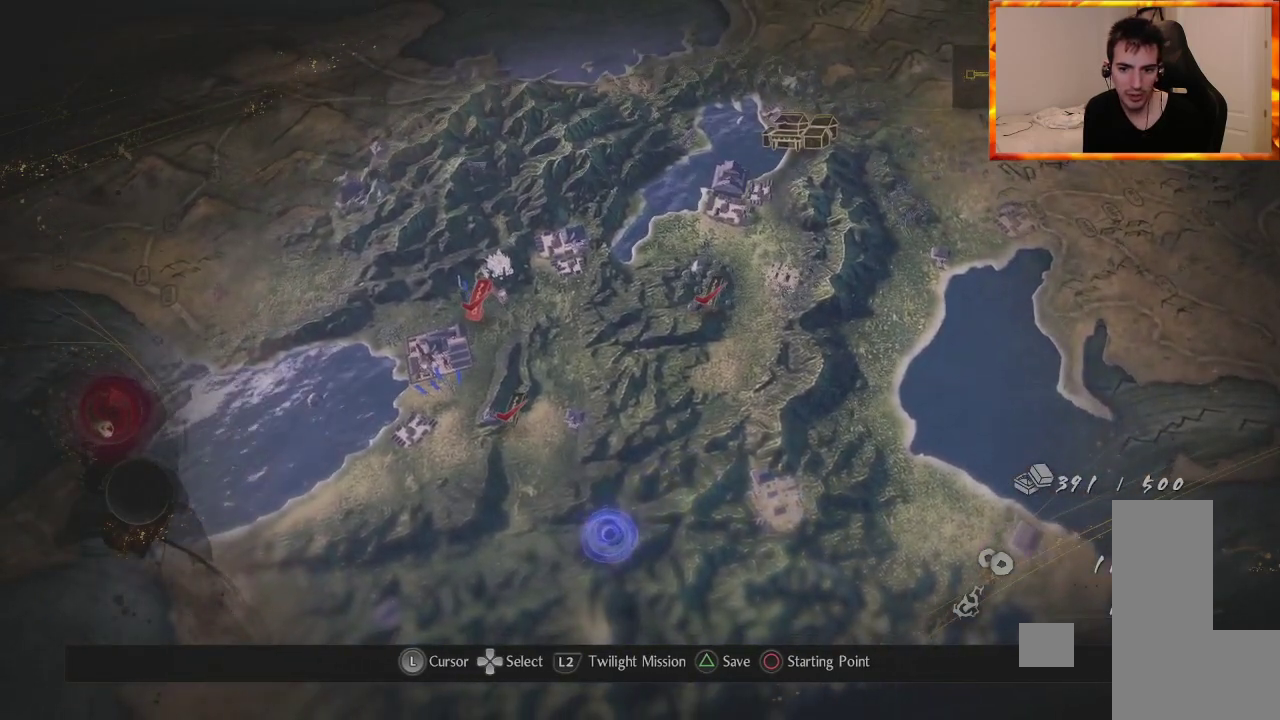
{"buttons": [], "left_stick": "down-right", "right_stick": "center", "events": [[233, "left_stick", "up-right"], [350, "left_stick", "down-right"]]}
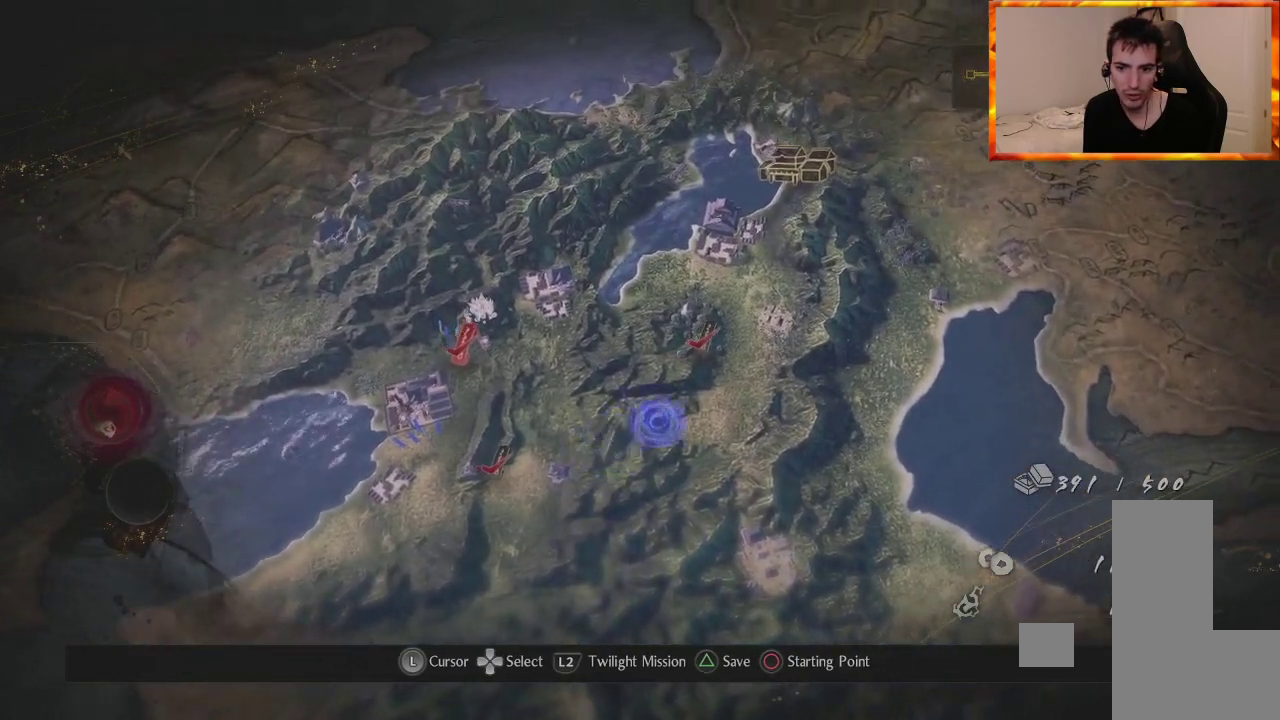
{"buttons": [], "left_stick": "up", "right_stick": "center", "events": [[50, "left_stick", "center"], [350, "left_stick", "up-left"], [433, "left_stick", "up"]]}
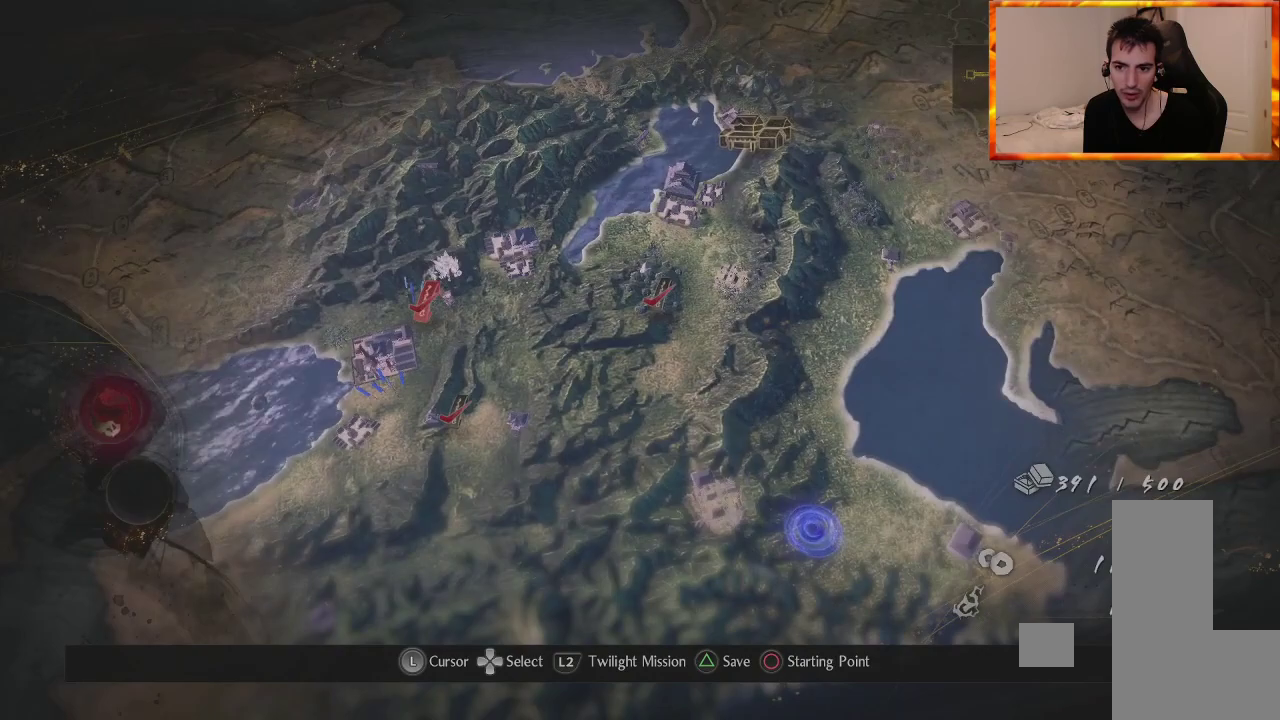
{"buttons": [], "left_stick": "center", "right_stick": "center", "events": [[283, "left_stick", "right"], [383, "left_stick", "center"]]}
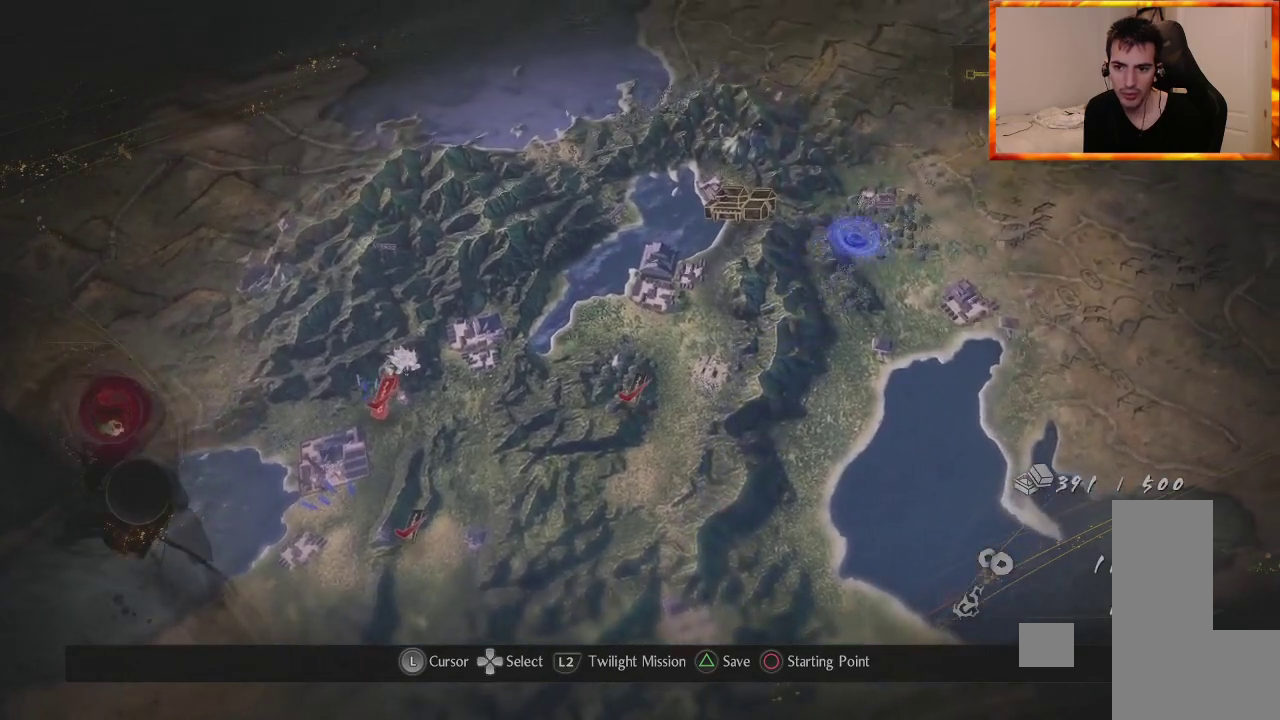
{"buttons": ["CROSS"], "left_stick": "center", "right_stick": "center", "events": [[67, "left_stick", "right"], [250, "left_stick", "down"], [350, "left_stick", "center"], [500, "CROSS", "down"]]}
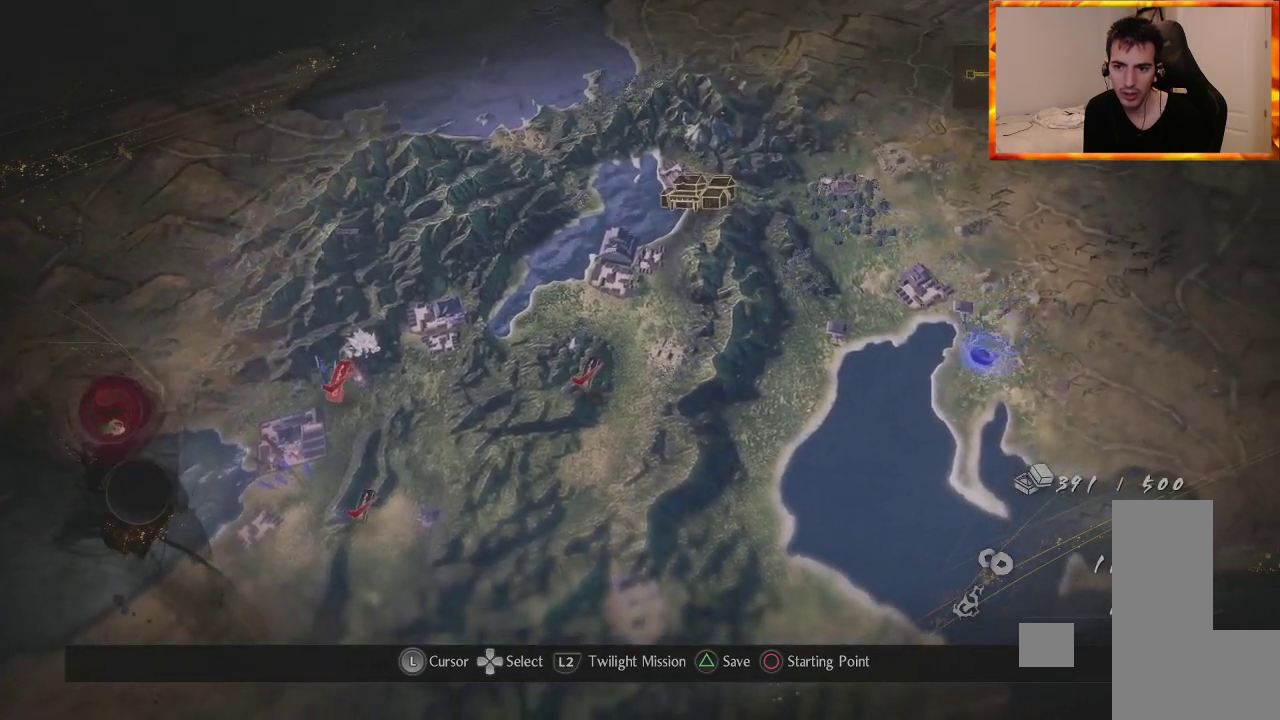
{"buttons": [], "left_stick": "center", "right_stick": "center", "events": [[33, "left_stick", "up"], [150, "CROSS", "up"], [317, "CROSS", "down"], [367, "left_stick", "center"], [467, "CROSS", "up"]]}
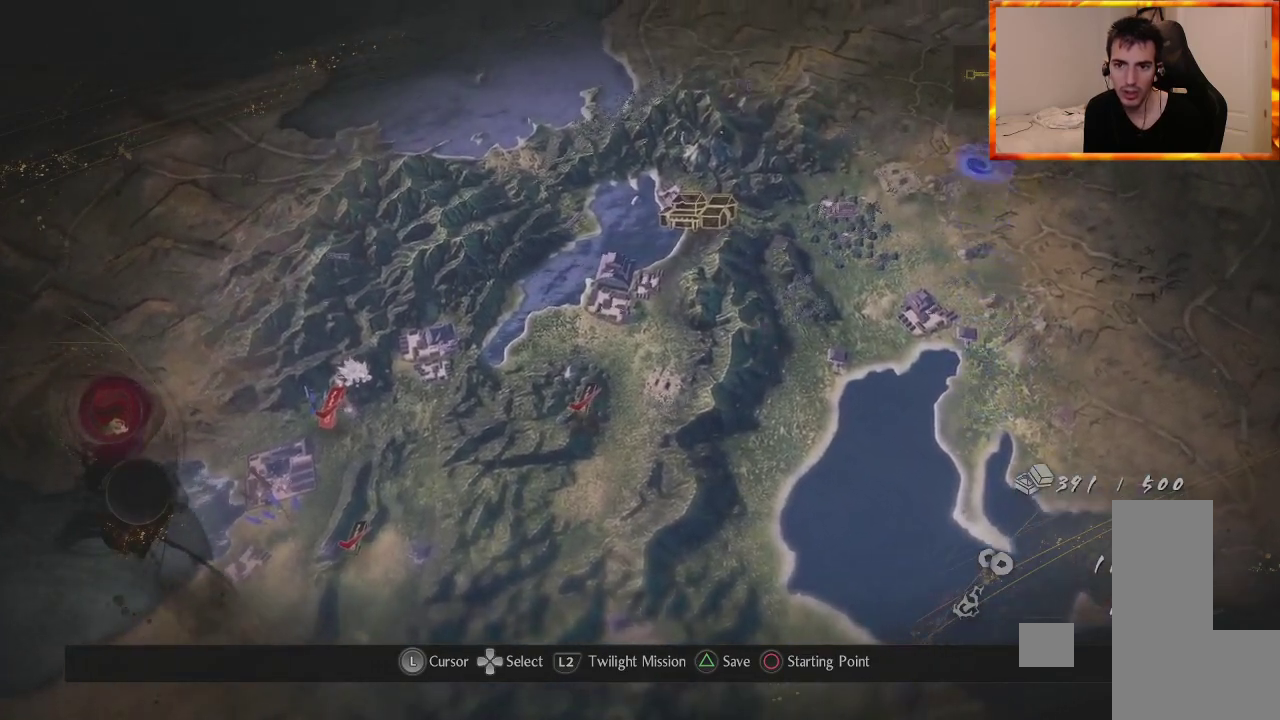
{"buttons": [], "left_stick": "up", "right_stick": "center", "events": [[83, "left_stick", "up"]]}
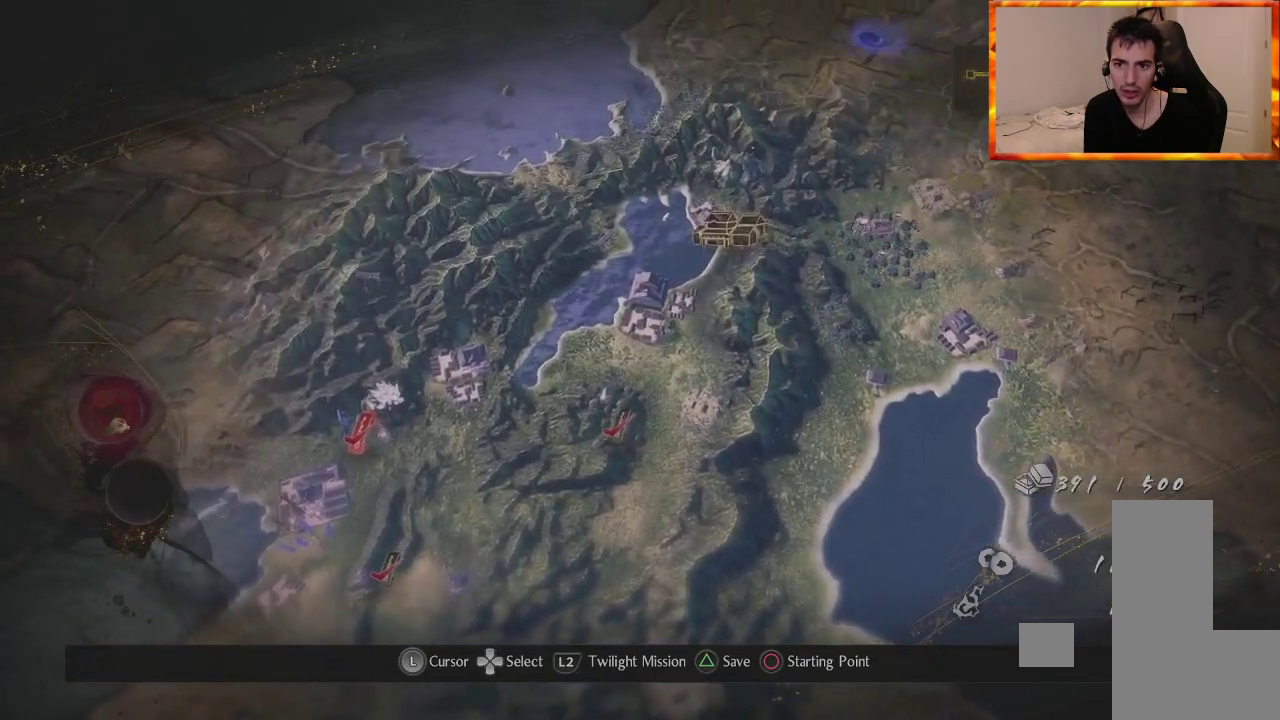
{"buttons": [], "left_stick": "right", "right_stick": "center", "events": [[83, "left_stick", "center"], [150, "left_stick", "down"], [233, "left_stick", "down-right"], [350, "left_stick", "right"]]}